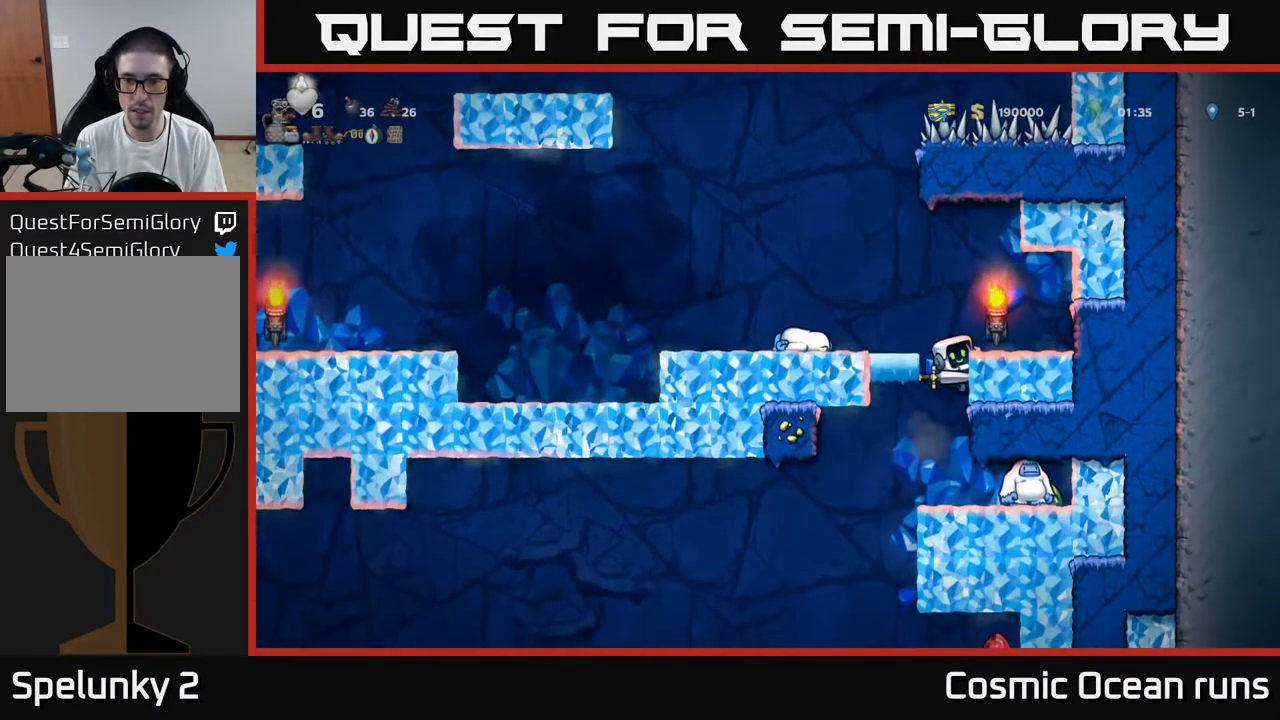
Gameplay with a controller (Xbox layout); each line is a JSON object with the inputs held at the frame after it. "events" lists button and stick changes between this image and that frame as [ms after this image, input, new state], when the widget could be followed in between.
{"buttons": ["DPAD_RIGHT"], "left_stick": "center", "right_stick": "center", "events": []}
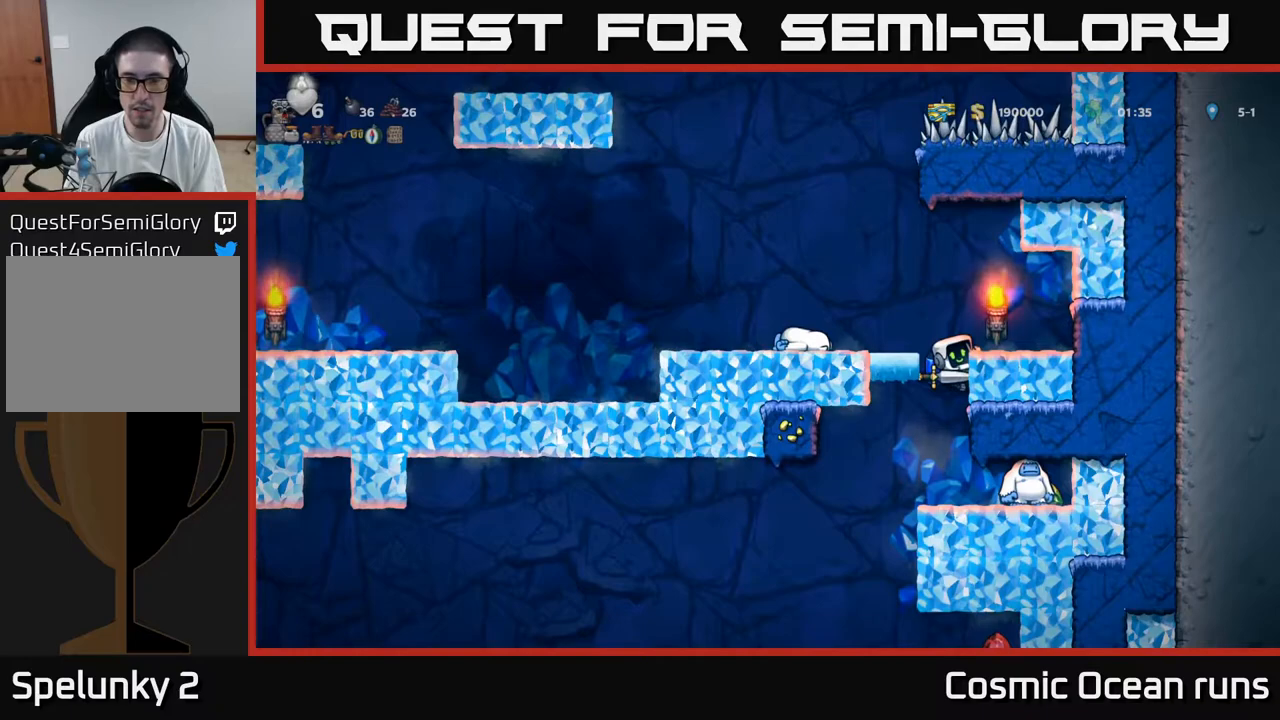
{"buttons": ["DPAD_RIGHT"], "left_stick": "center", "right_stick": "center", "events": []}
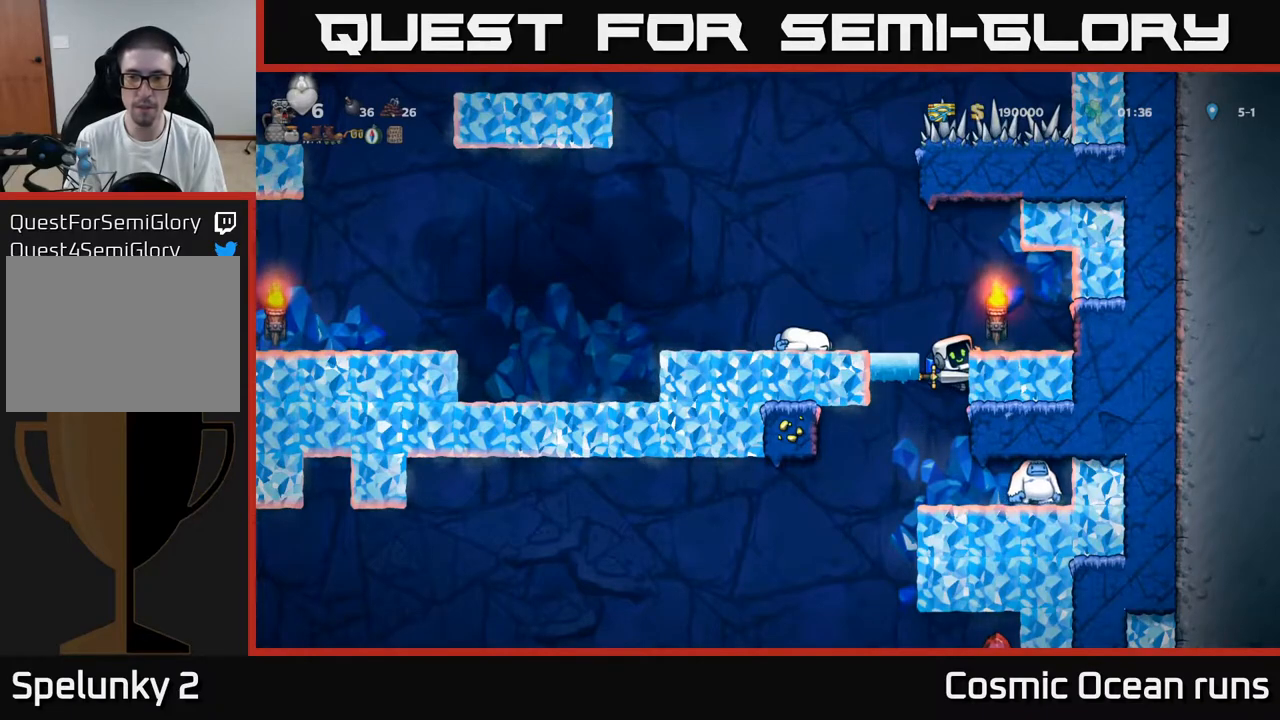
{"buttons": ["DPAD_RIGHT"], "left_stick": "center", "right_stick": "center", "events": []}
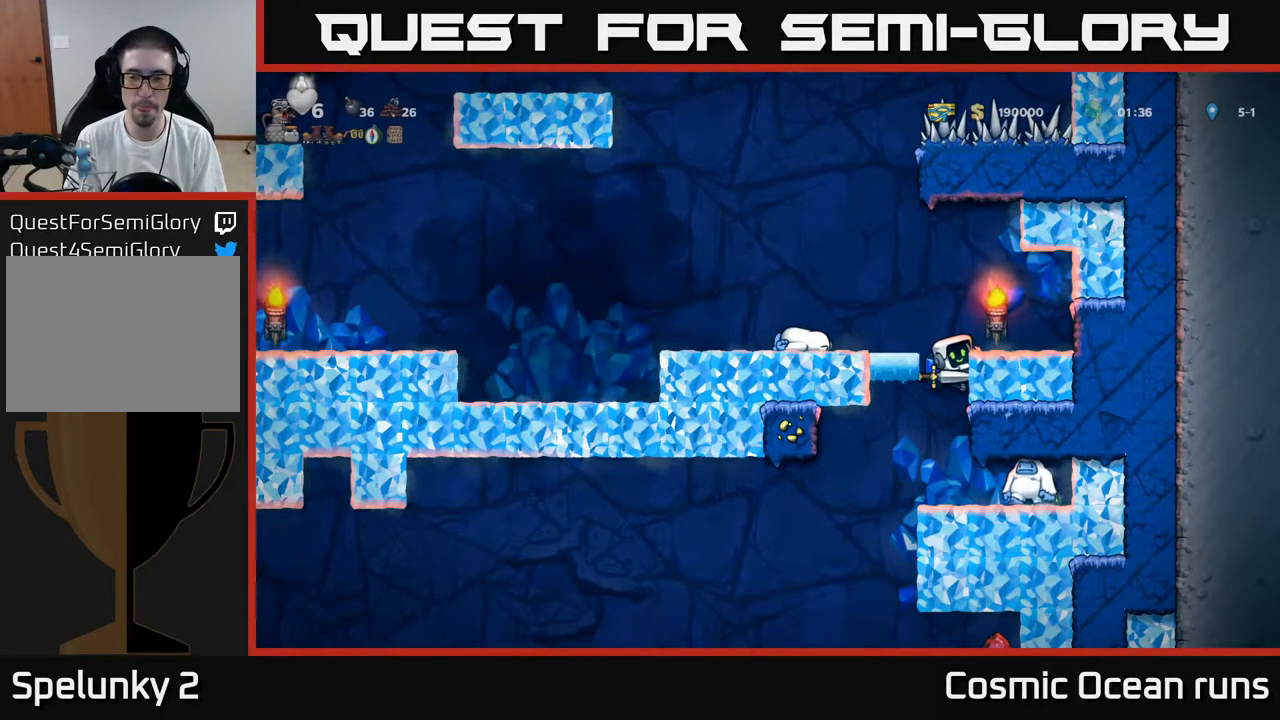
{"buttons": ["DPAD_RIGHT"], "left_stick": "center", "right_stick": "center", "events": []}
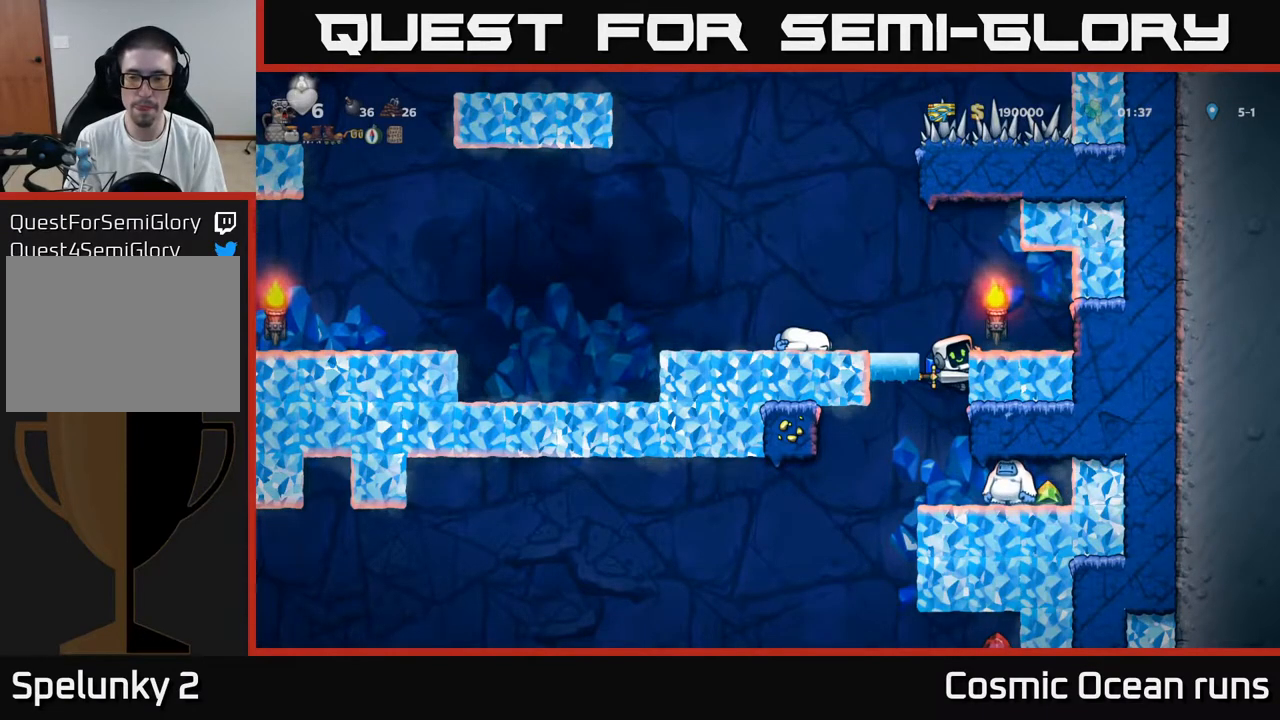
{"buttons": ["DPAD_RIGHT"], "left_stick": "center", "right_stick": "center", "events": []}
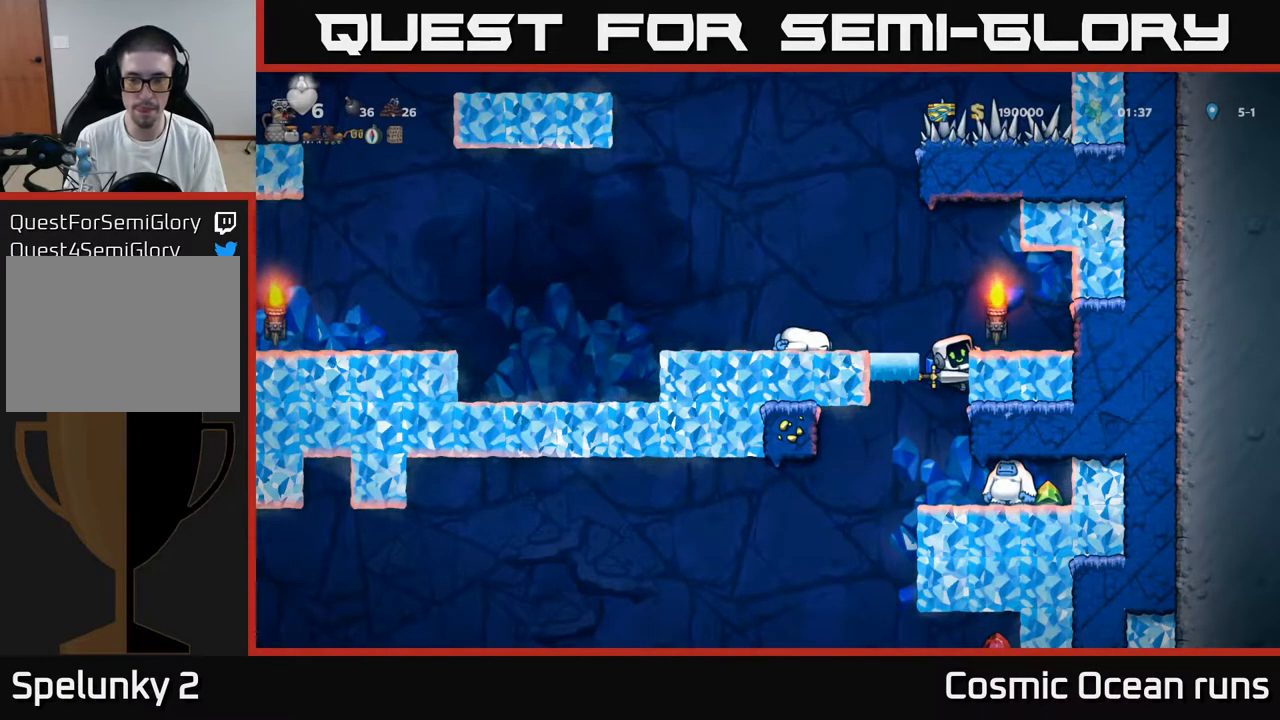
{"buttons": ["DPAD_RIGHT"], "left_stick": "center", "right_stick": "center", "events": []}
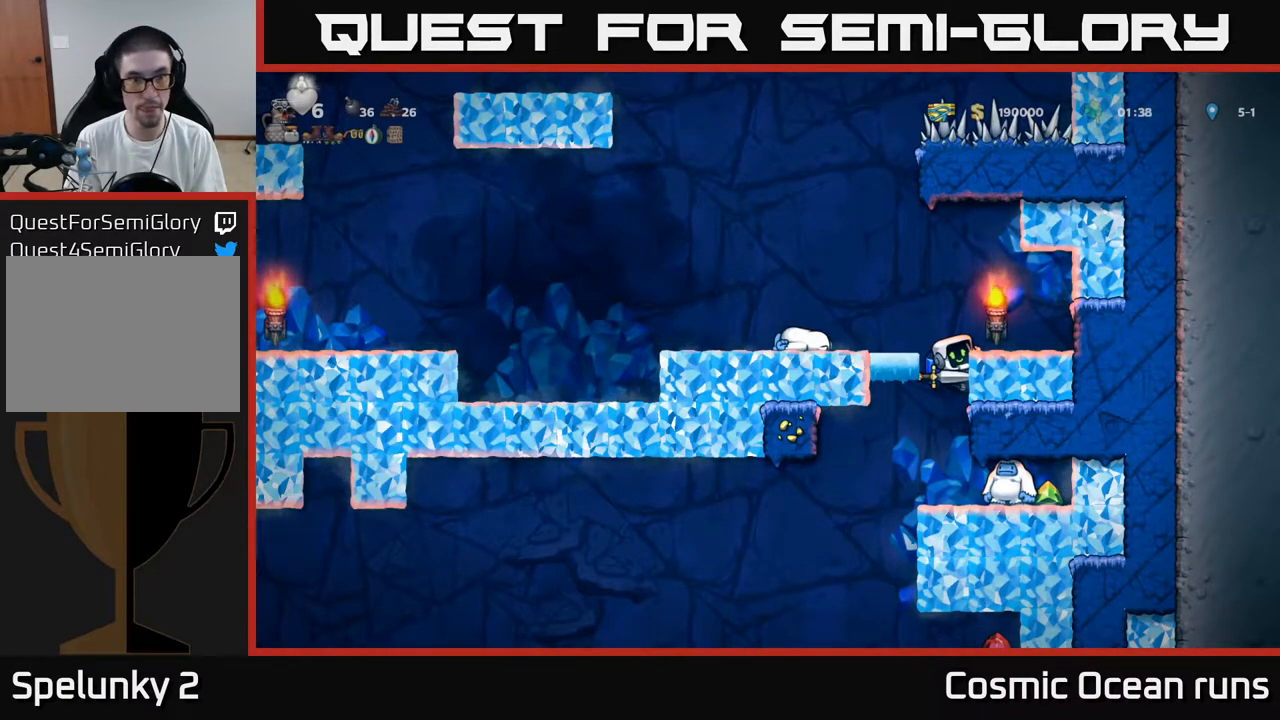
{"buttons": ["DPAD_RIGHT"], "left_stick": "center", "right_stick": "center", "events": []}
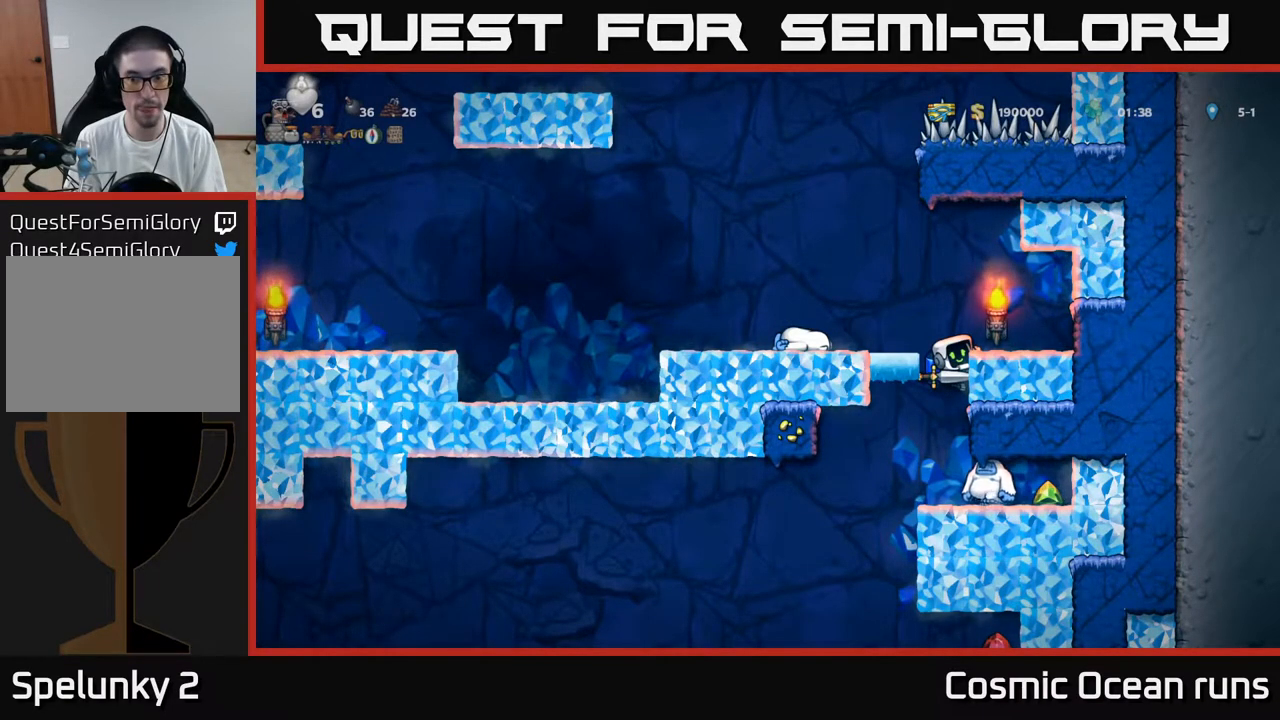
{"buttons": [], "left_stick": "center", "right_stick": "center", "events": [[83, "DPAD_DOWN", "down"], [100, "A", "down"], [100, "DPAD_RIGHT", "up"], [150, "DPAD_DOWN", "up"], [167, "A", "up"]]}
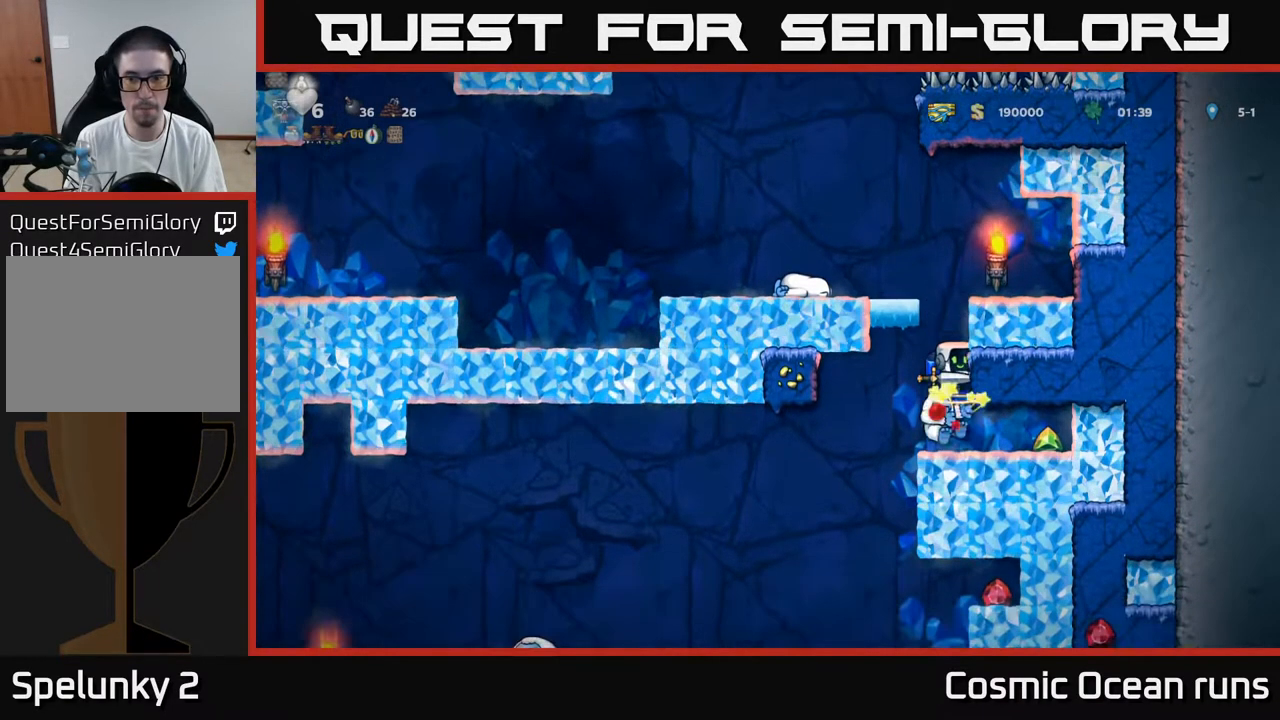
{"buttons": [], "left_stick": "center", "right_stick": "center", "events": []}
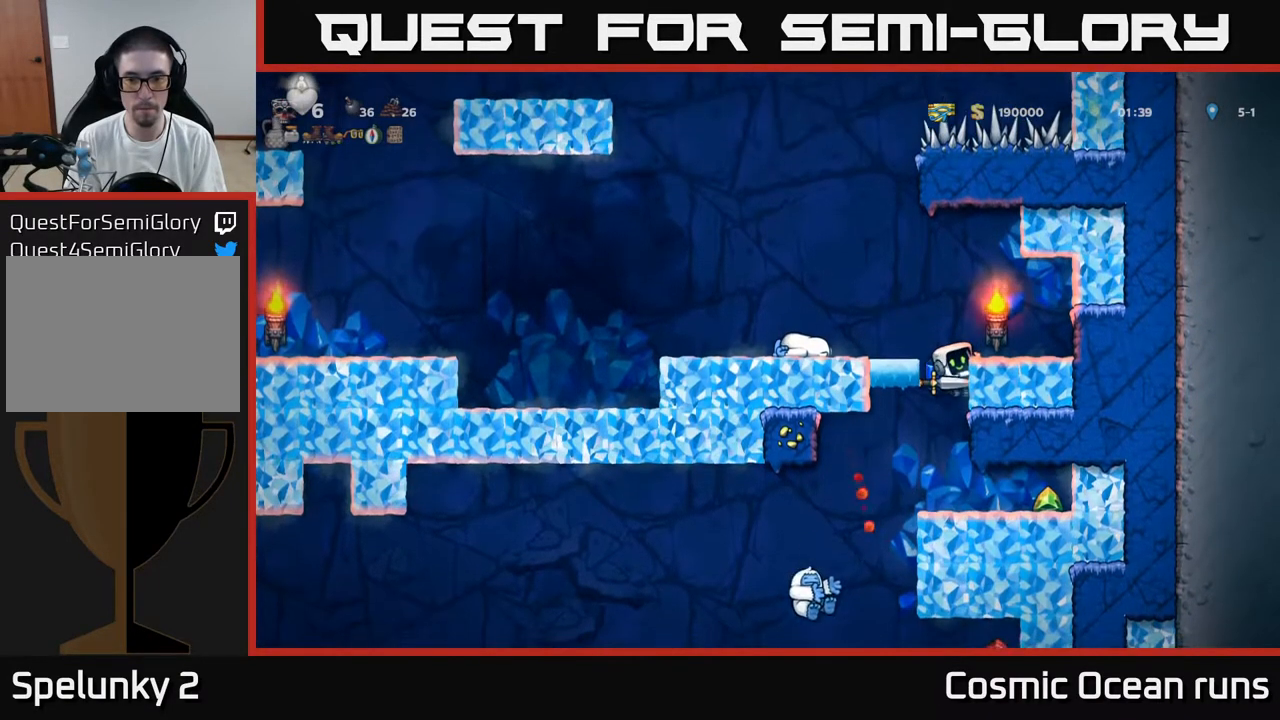
{"buttons": [], "left_stick": "center", "right_stick": "center", "events": [[217, "DPAD_DOWN", "down"], [250, "A", "down"], [350, "A", "up"], [400, "DPAD_DOWN", "up"]]}
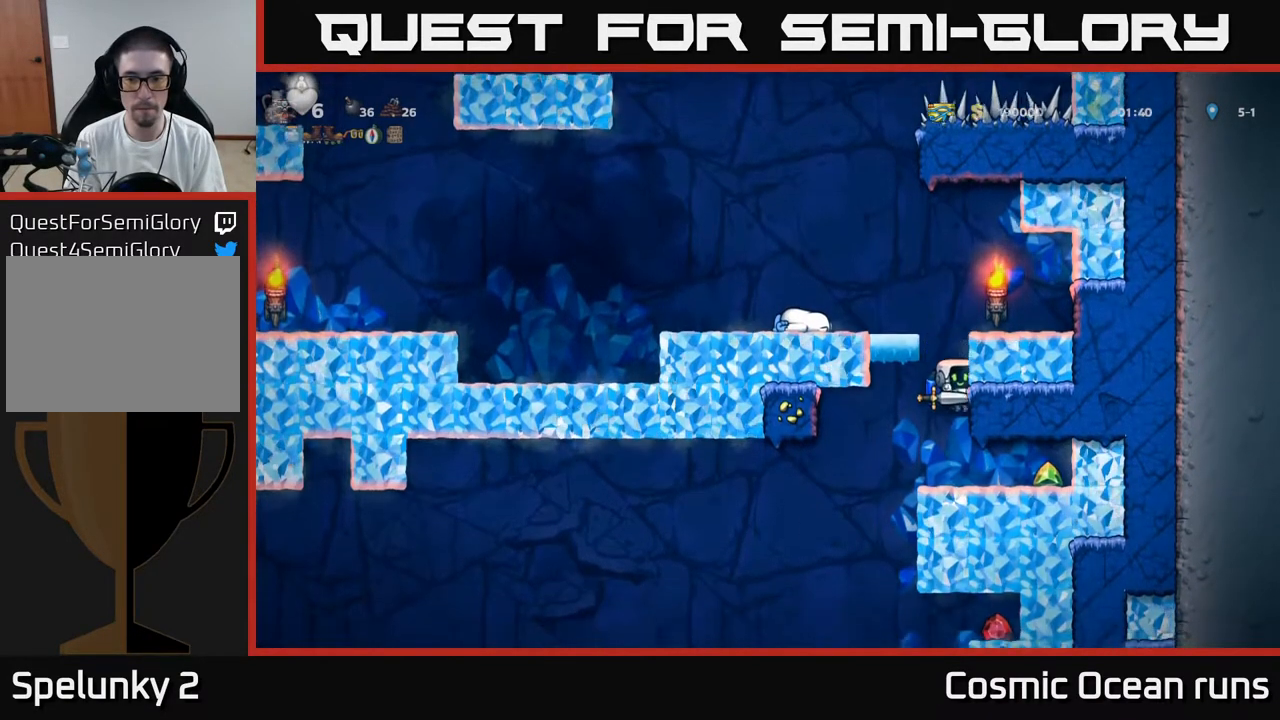
{"buttons": ["DPAD_LEFT"], "left_stick": "center", "right_stick": "center", "events": [[117, "DPAD_RIGHT", "down"], [400, "DPAD_RIGHT", "up"], [467, "DPAD_LEFT", "down"]]}
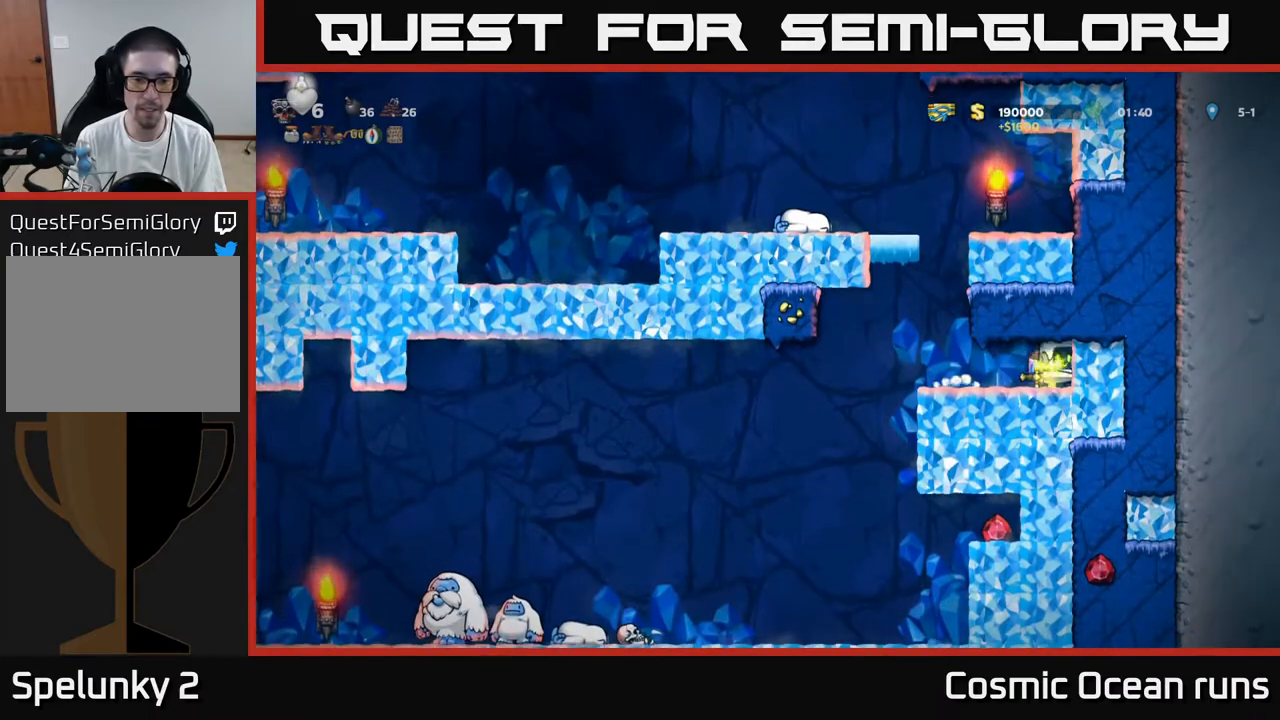
{"buttons": [], "left_stick": "center", "right_stick": "center", "events": [[450, "DPAD_LEFT", "up"]]}
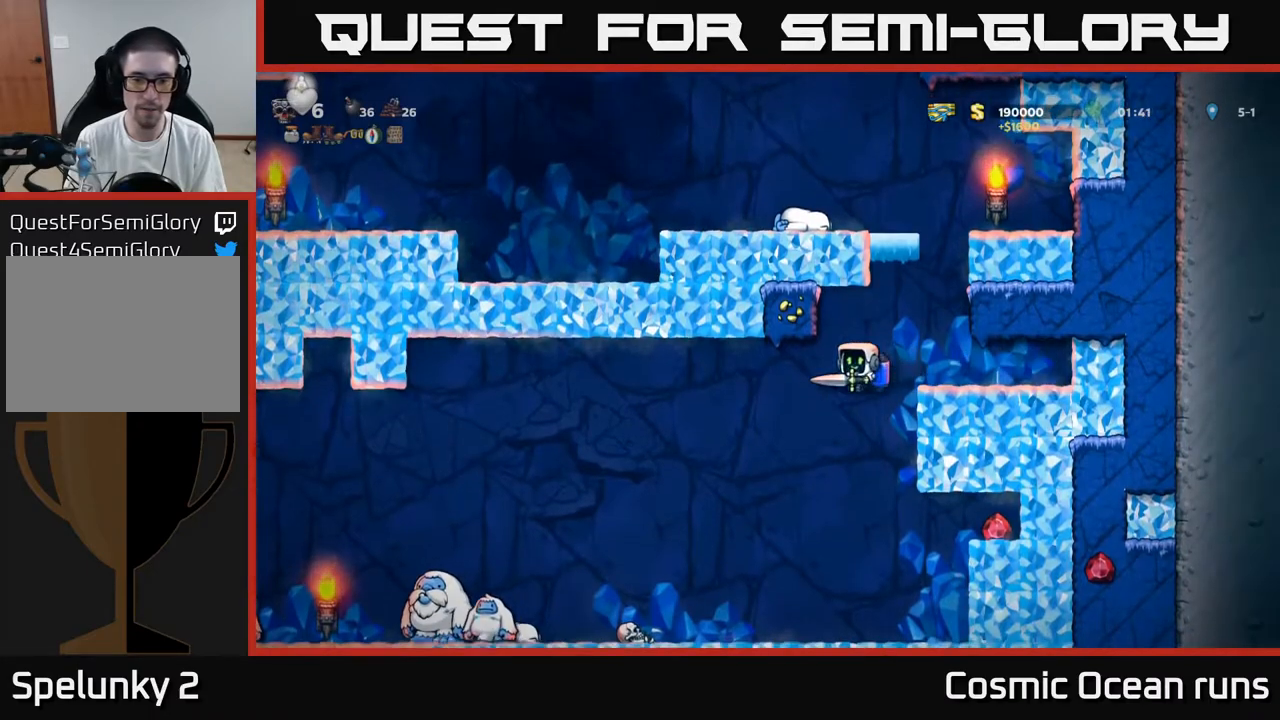
{"buttons": [], "left_stick": "center", "right_stick": "center", "events": [[217, "A", "down"], [333, "A", "up"]]}
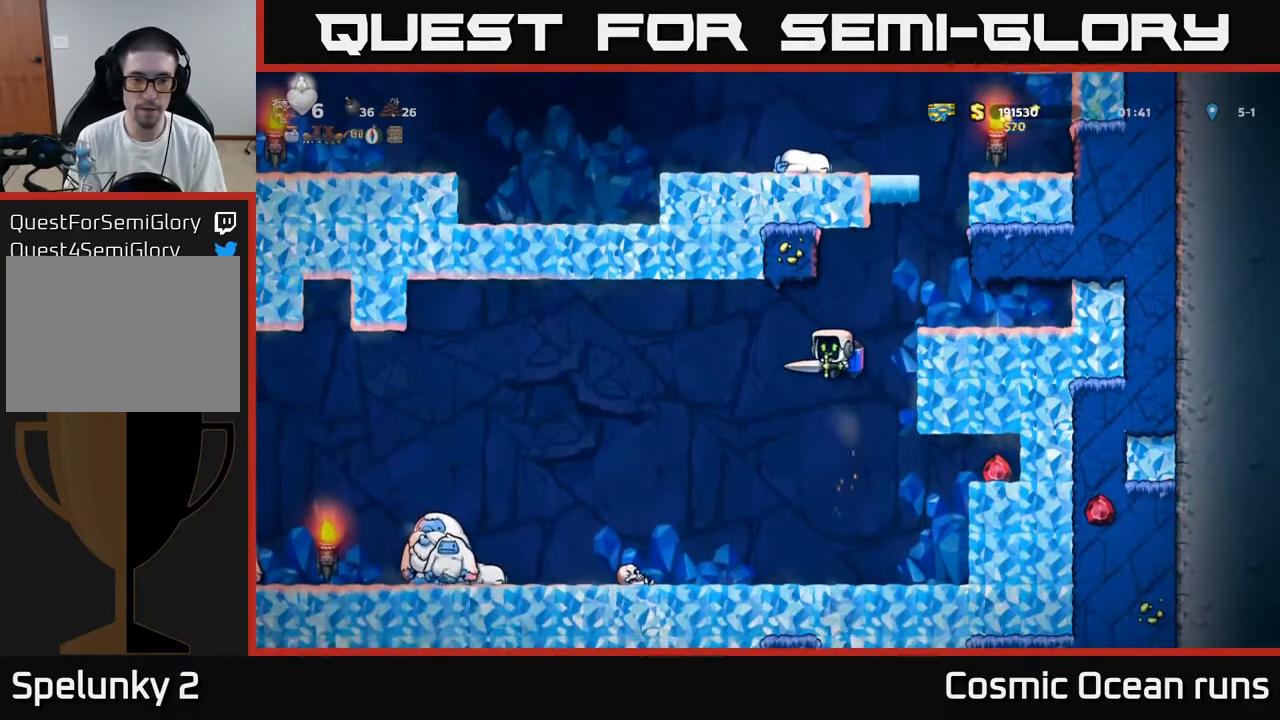
{"buttons": [], "left_stick": "center", "right_stick": "center", "events": [[333, "A", "down"], [417, "A", "up"]]}
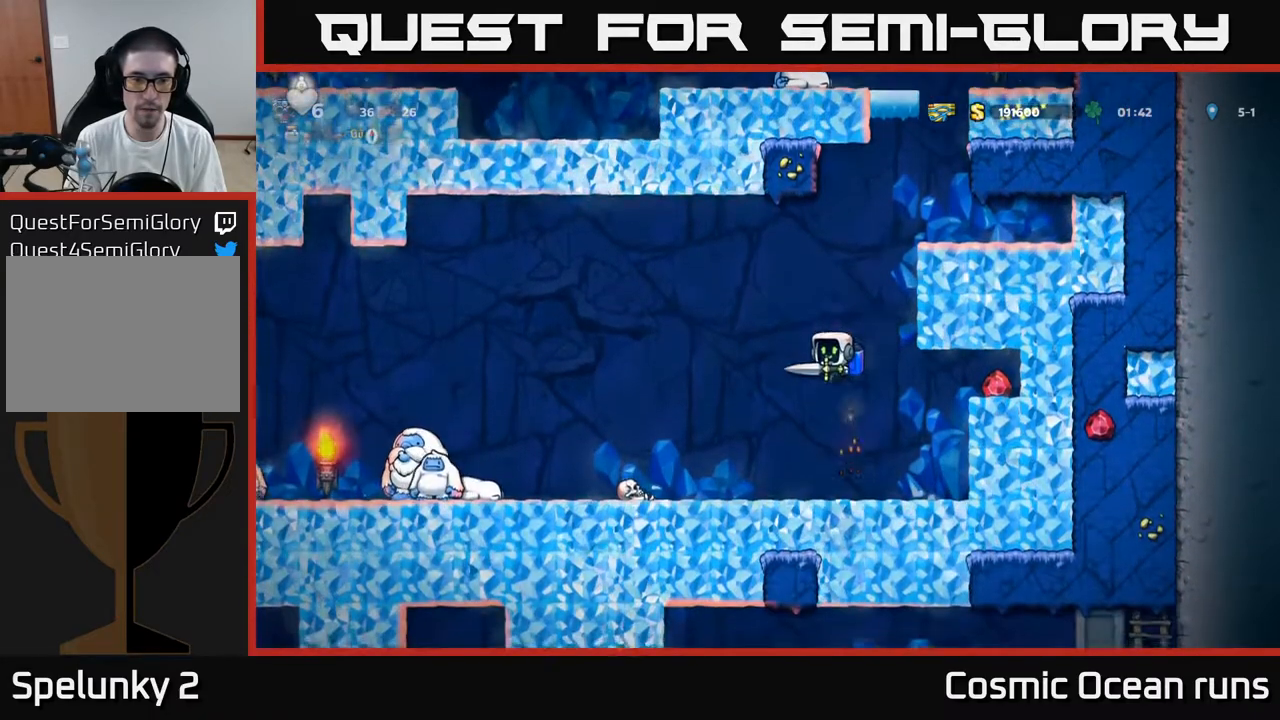
{"buttons": [], "left_stick": "center", "right_stick": "center", "events": [[150, "L1", "down"], [200, "L1", "up"], [317, "A", "down"], [450, "A", "up"]]}
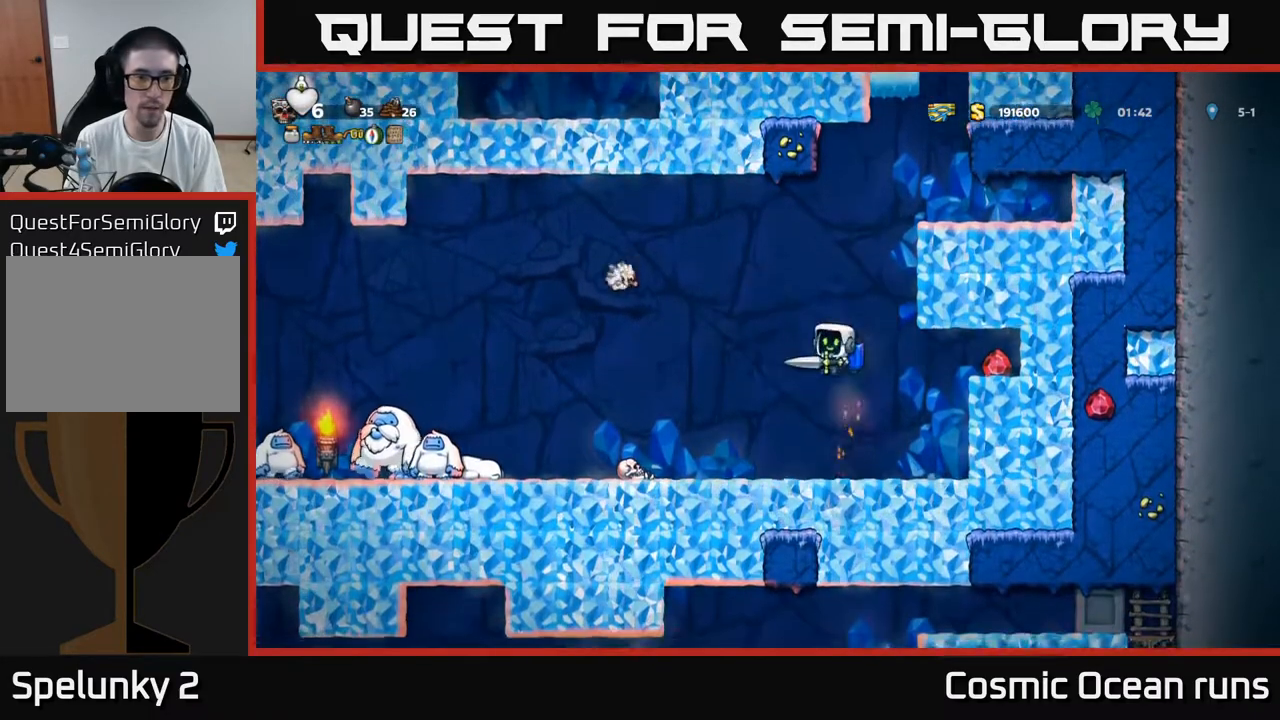
{"buttons": ["A"], "left_stick": "center", "right_stick": "center", "events": [[100, "A", "down"], [200, "A", "up"], [467, "A", "down"]]}
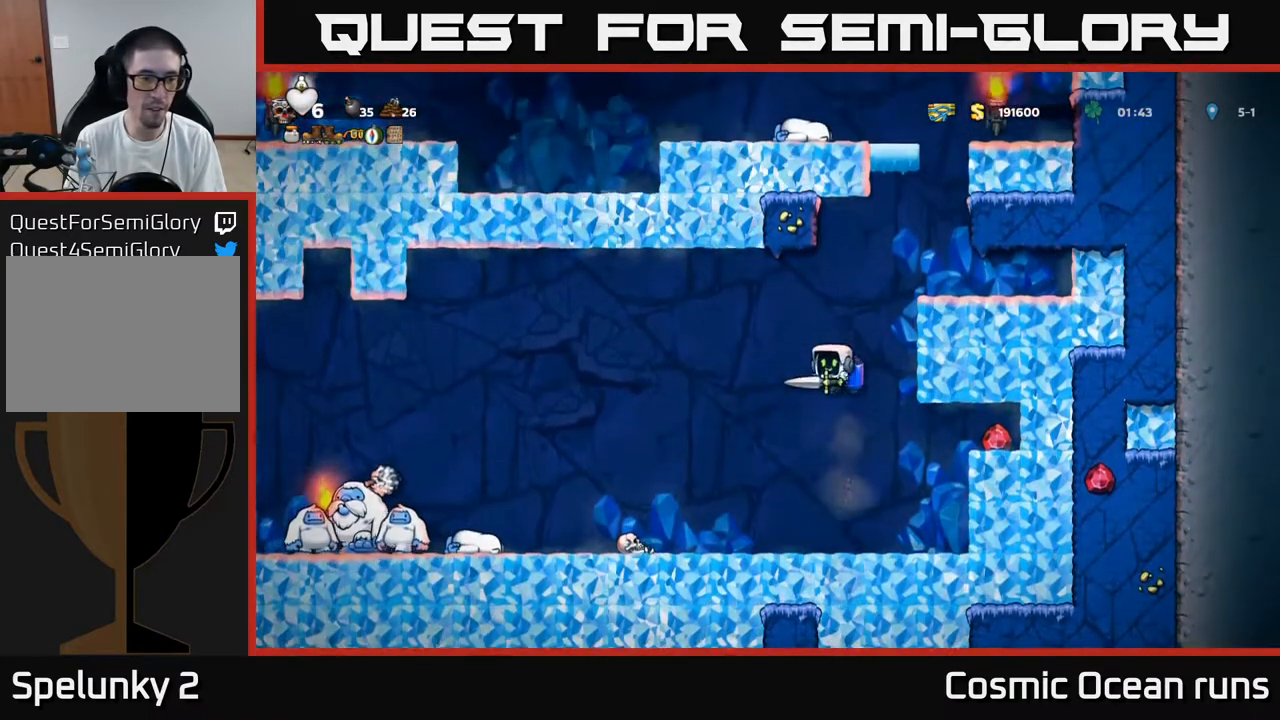
{"buttons": ["DPAD_RIGHT"], "left_stick": "center", "right_stick": "center", "events": [[33, "DPAD_RIGHT", "down"], [83, "A", "up"], [283, "DPAD_RIGHT", "up"], [417, "DPAD_RIGHT", "down"]]}
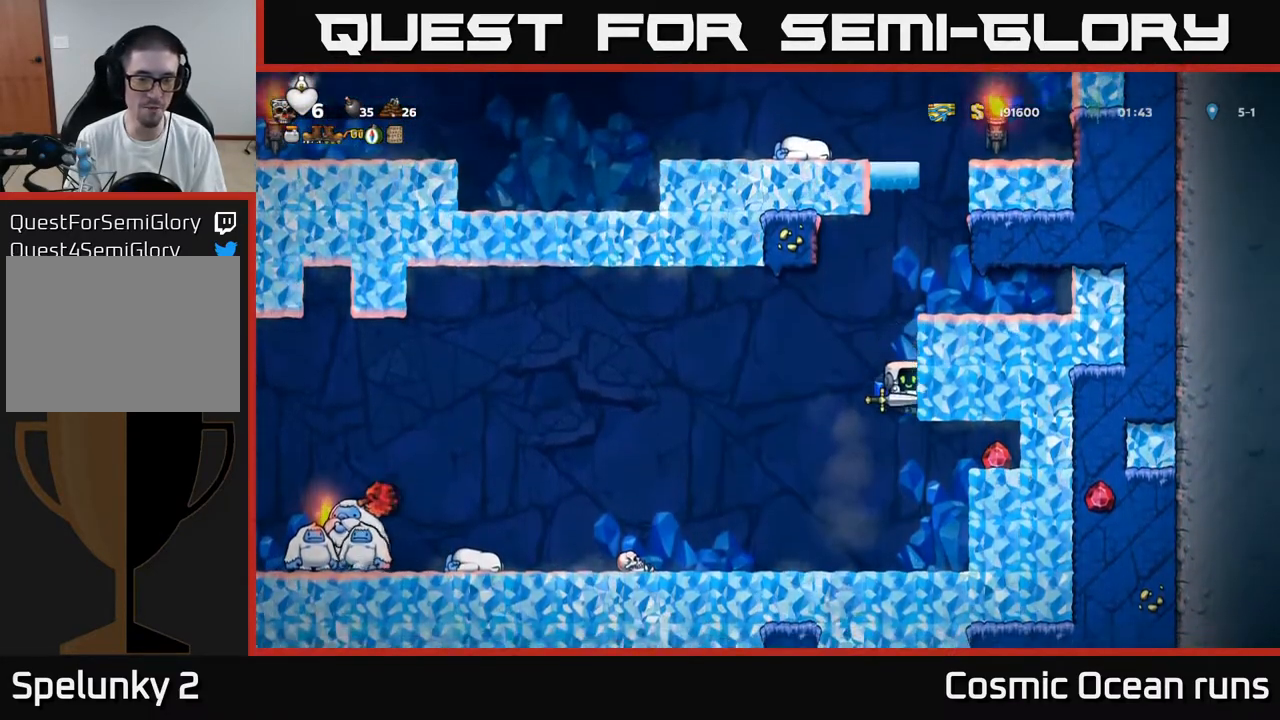
{"buttons": [], "left_stick": "center", "right_stick": "center", "events": [[117, "A", "down"], [233, "A", "up"], [500, "DPAD_RIGHT", "up"]]}
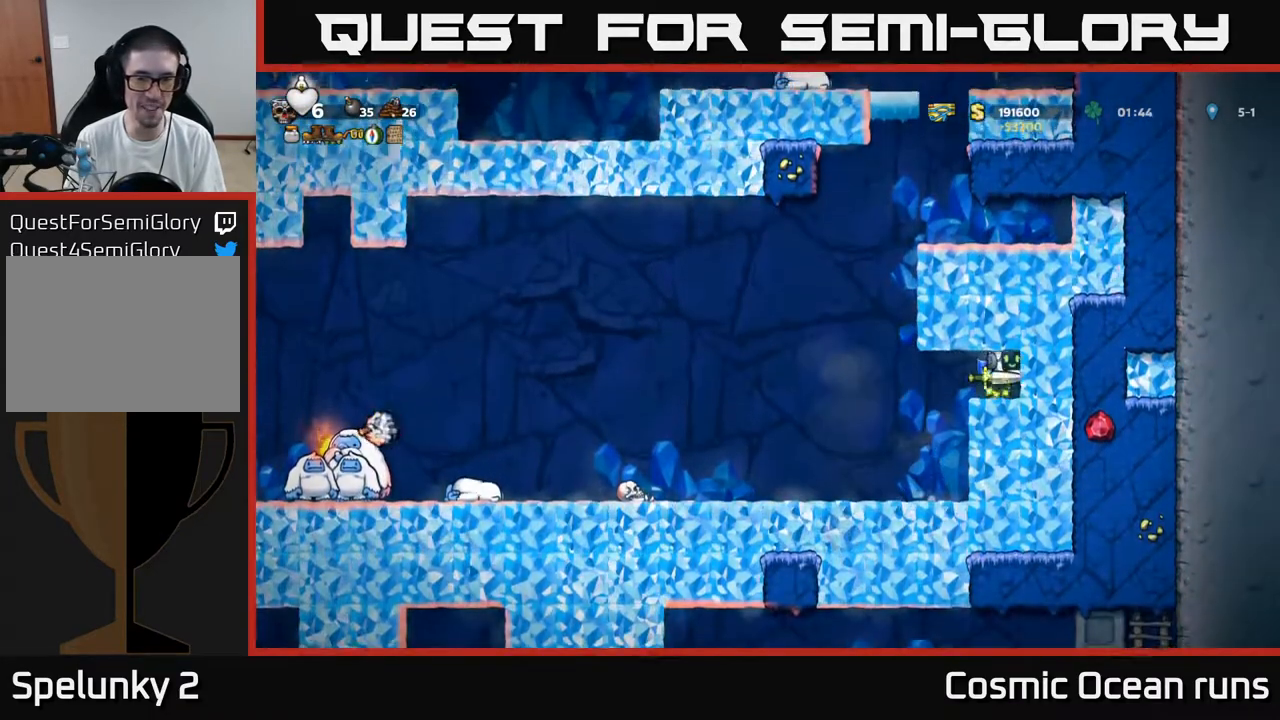
{"buttons": [], "left_stick": "center", "right_stick": "center", "events": []}
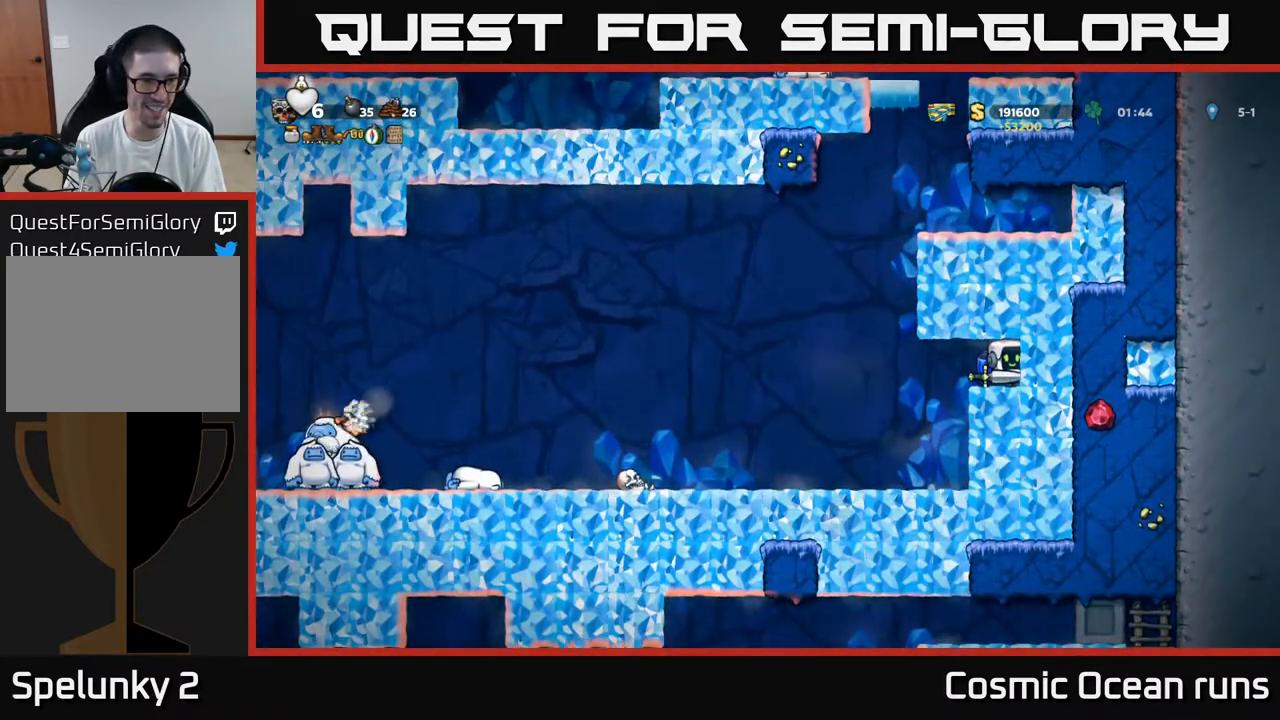
{"buttons": ["DPAD_LEFT"], "left_stick": "center", "right_stick": "center", "events": [[167, "DPAD_LEFT", "down"], [267, "A", "down"], [383, "A", "up"]]}
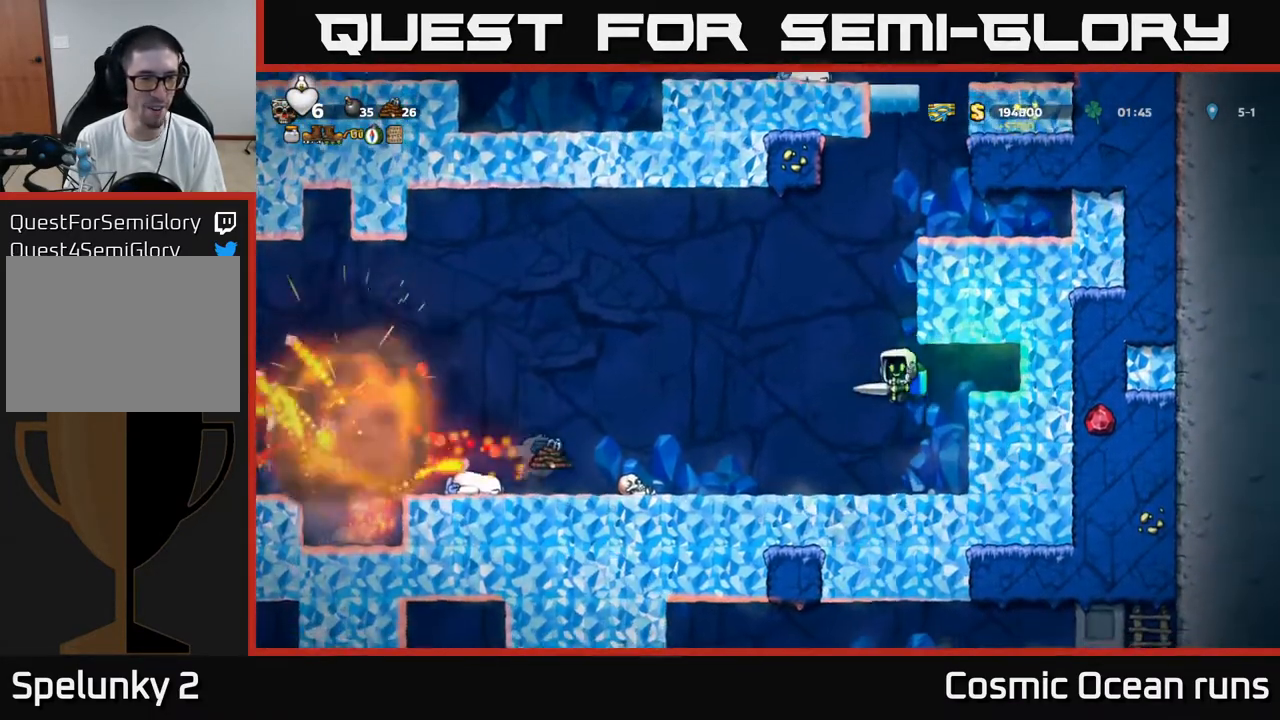
{"buttons": ["DPAD_LEFT"], "left_stick": "center", "right_stick": "center", "events": []}
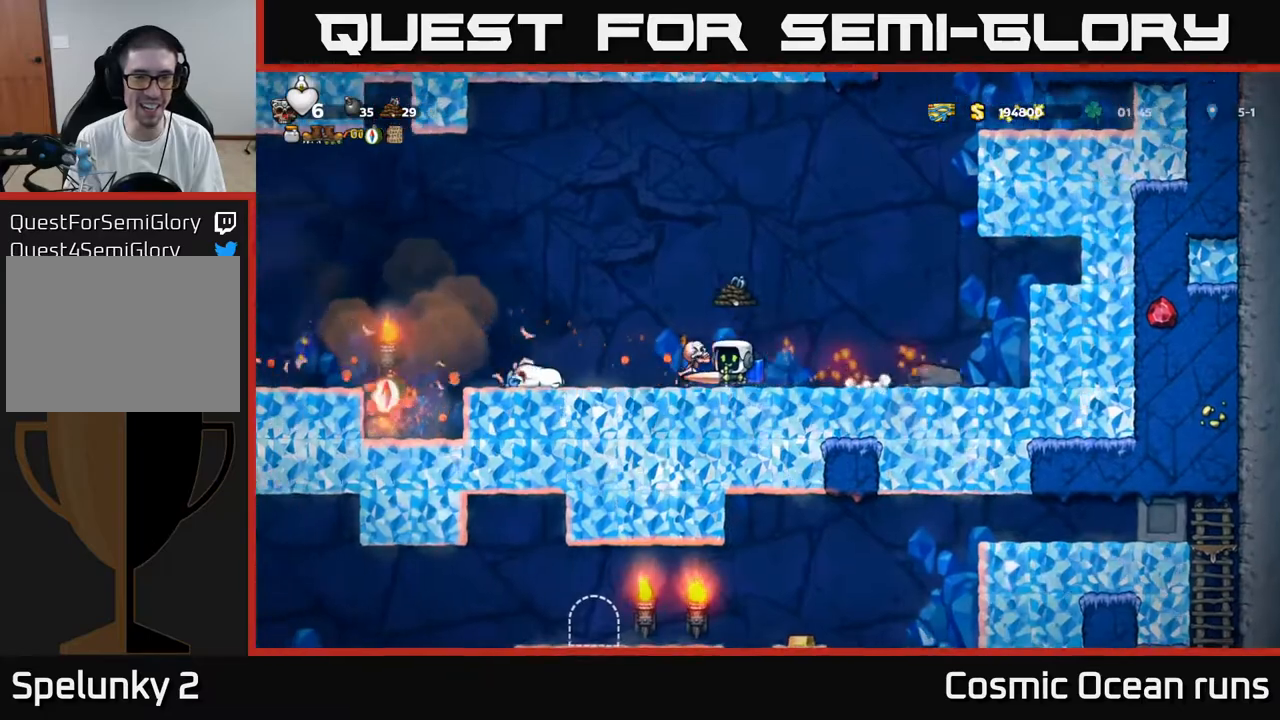
{"buttons": [], "left_stick": "center", "right_stick": "center", "events": [[417, "A", "down"], [417, "DPAD_LEFT", "up"], [500, "A", "up"]]}
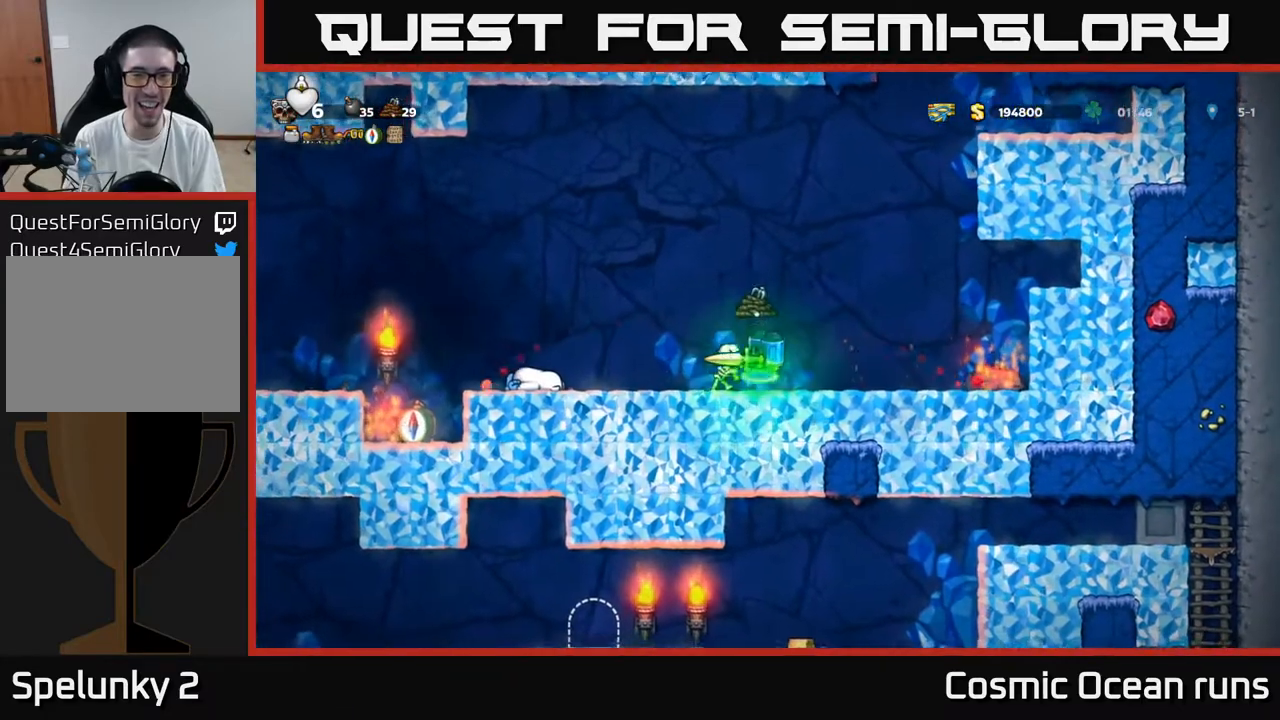
{"buttons": ["DPAD_LEFT"], "left_stick": "center", "right_stick": "center", "events": [[67, "DPAD_LEFT", "down"], [183, "DPAD_LEFT", "up"], [250, "DPAD_RIGHT", "down"], [450, "DPAD_RIGHT", "up"], [483, "DPAD_LEFT", "down"]]}
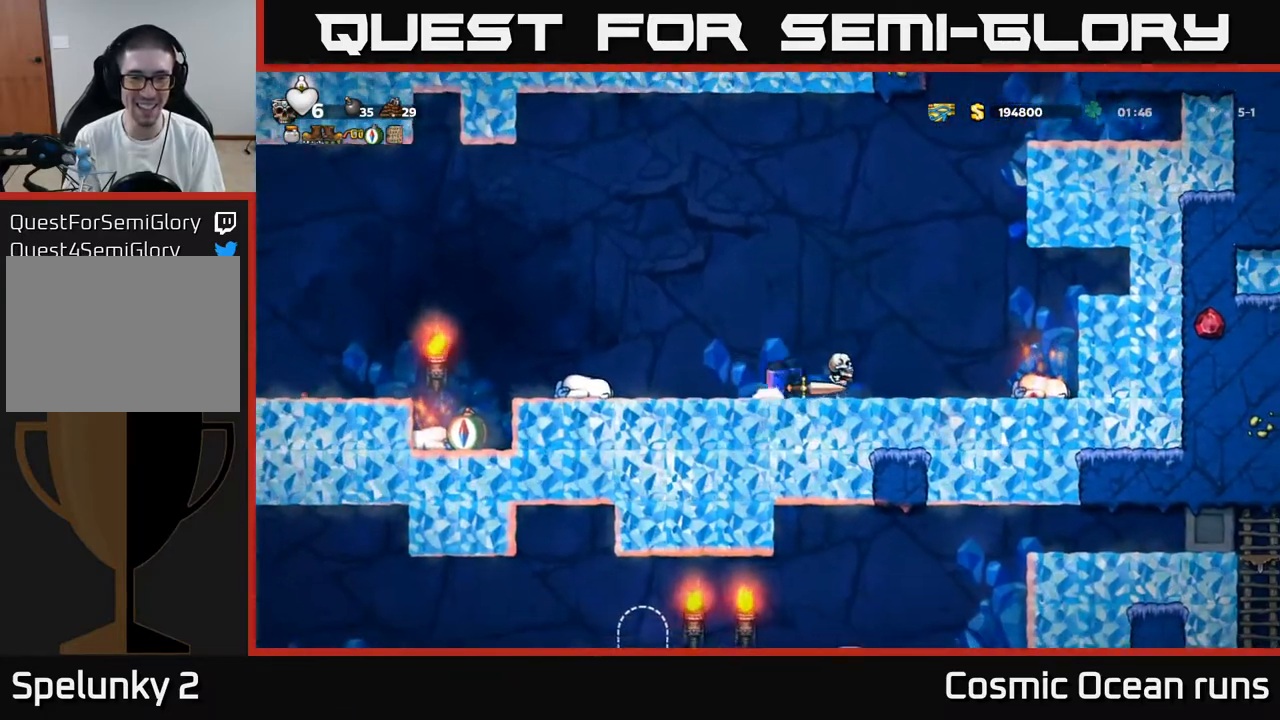
{"buttons": ["X", "DPAD_RIGHT"], "left_stick": "center", "right_stick": "center", "events": [[167, "DPAD_LEFT", "up"], [317, "DPAD_RIGHT", "down"], [383, "X", "down"]]}
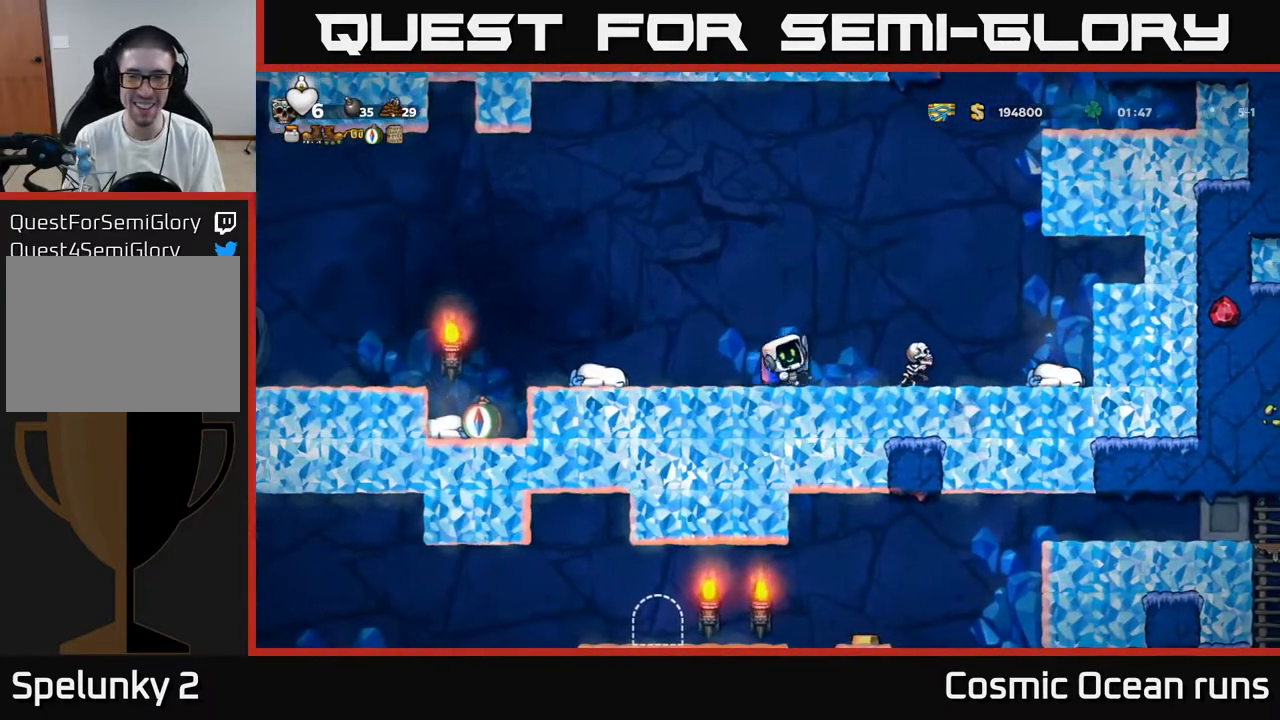
{"buttons": ["DPAD_LEFT"], "left_stick": "center", "right_stick": "center", "events": [[17, "X", "up"], [433, "DPAD_RIGHT", "up"], [483, "DPAD_LEFT", "down"]]}
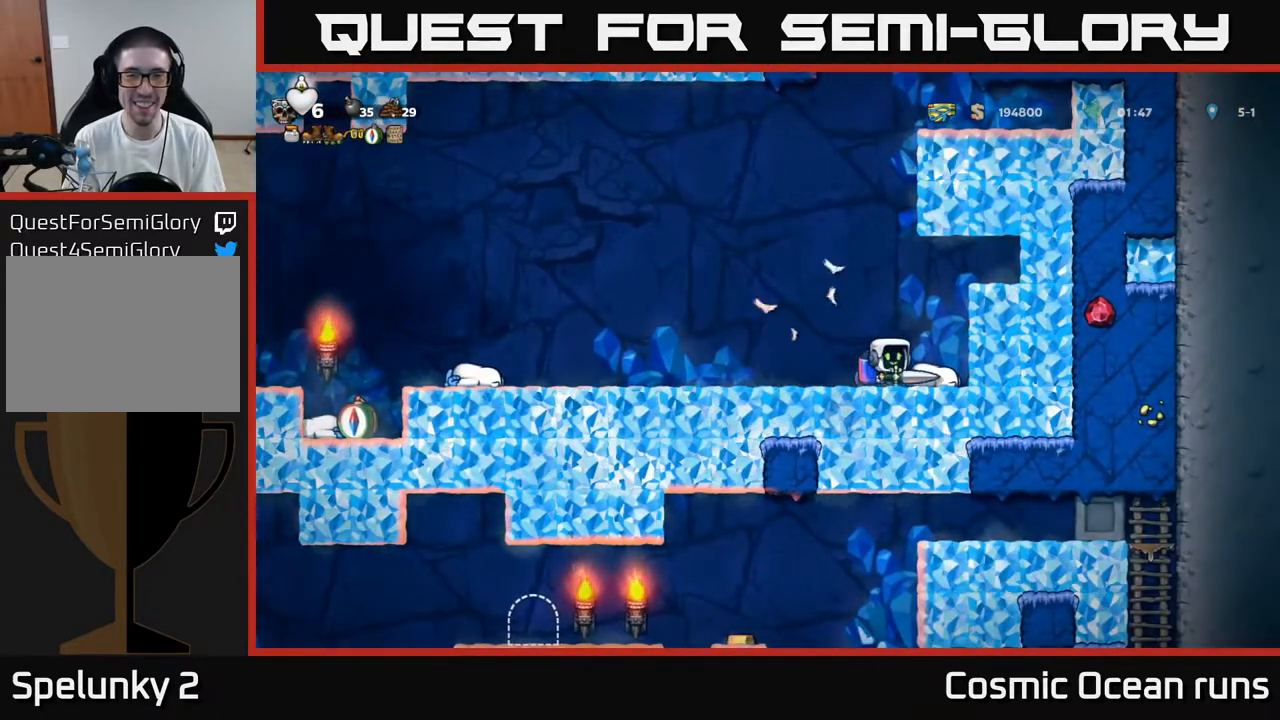
{"buttons": ["DPAD_LEFT"], "left_stick": "center", "right_stick": "center", "events": []}
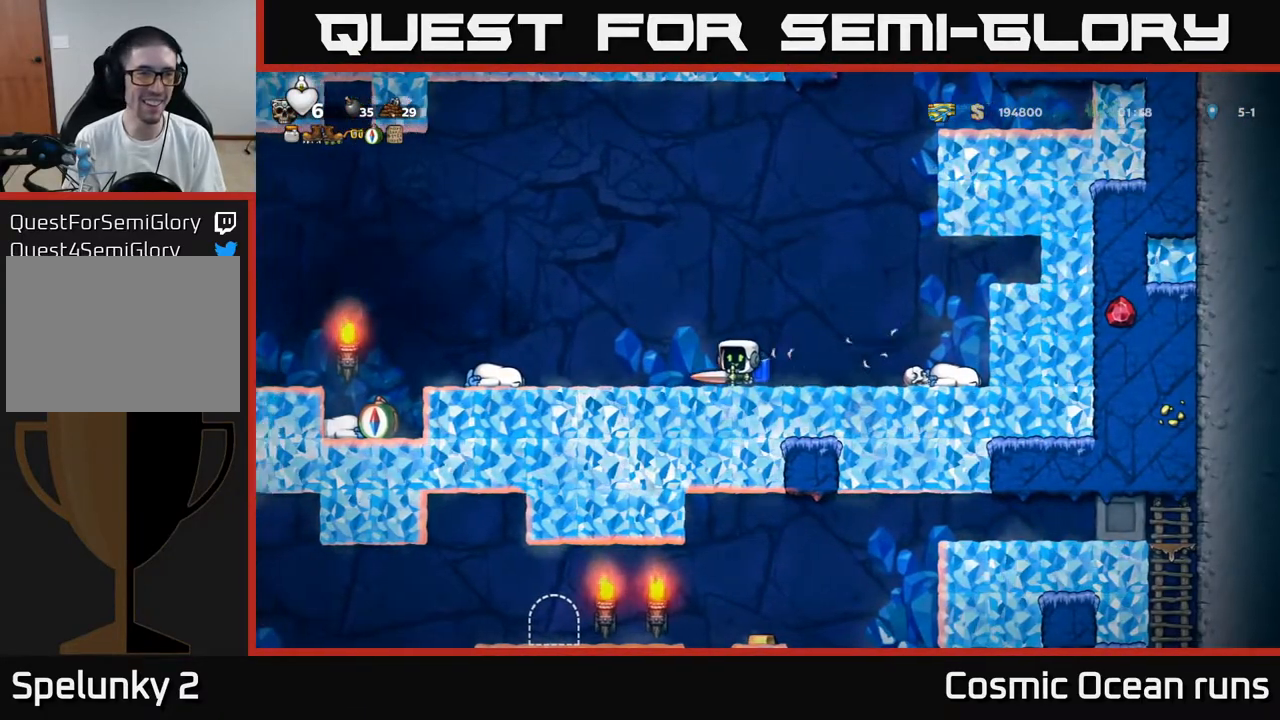
{"buttons": ["DPAD_LEFT"], "left_stick": "center", "right_stick": "center", "events": [[117, "X", "down"], [250, "X", "up"]]}
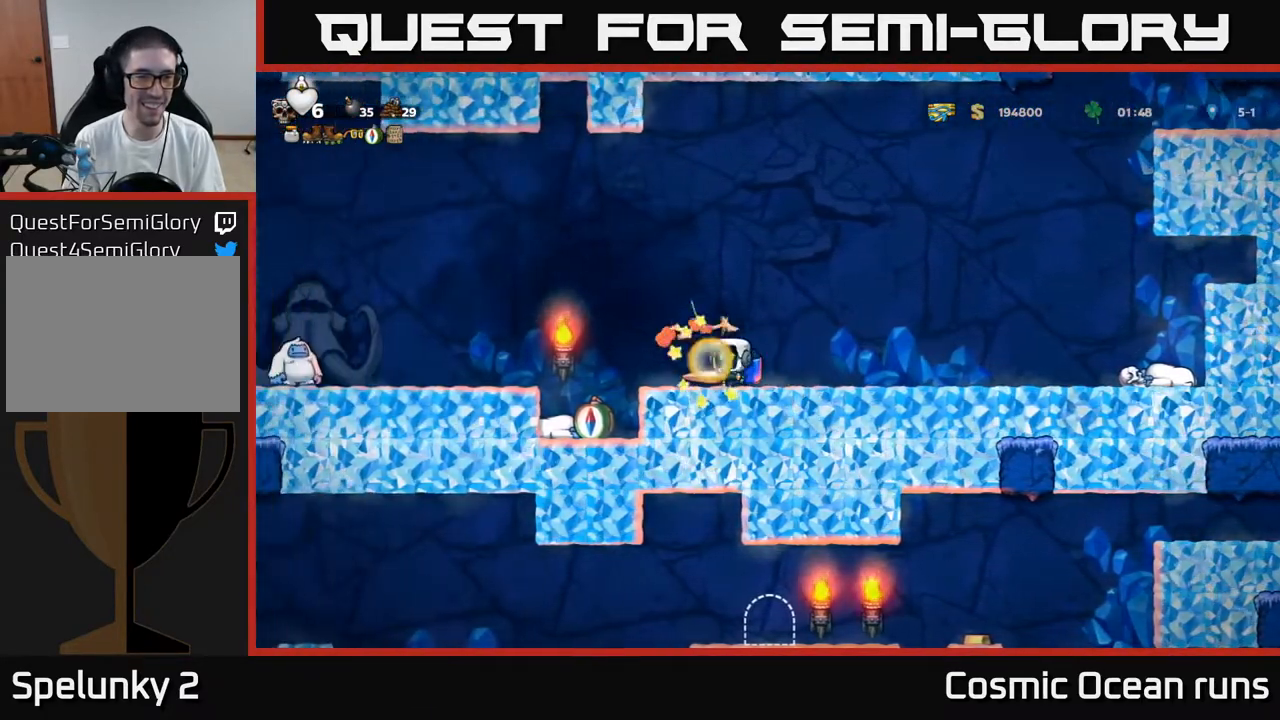
{"buttons": [], "left_stick": "center", "right_stick": "center", "events": [[233, "DPAD_LEFT", "up"]]}
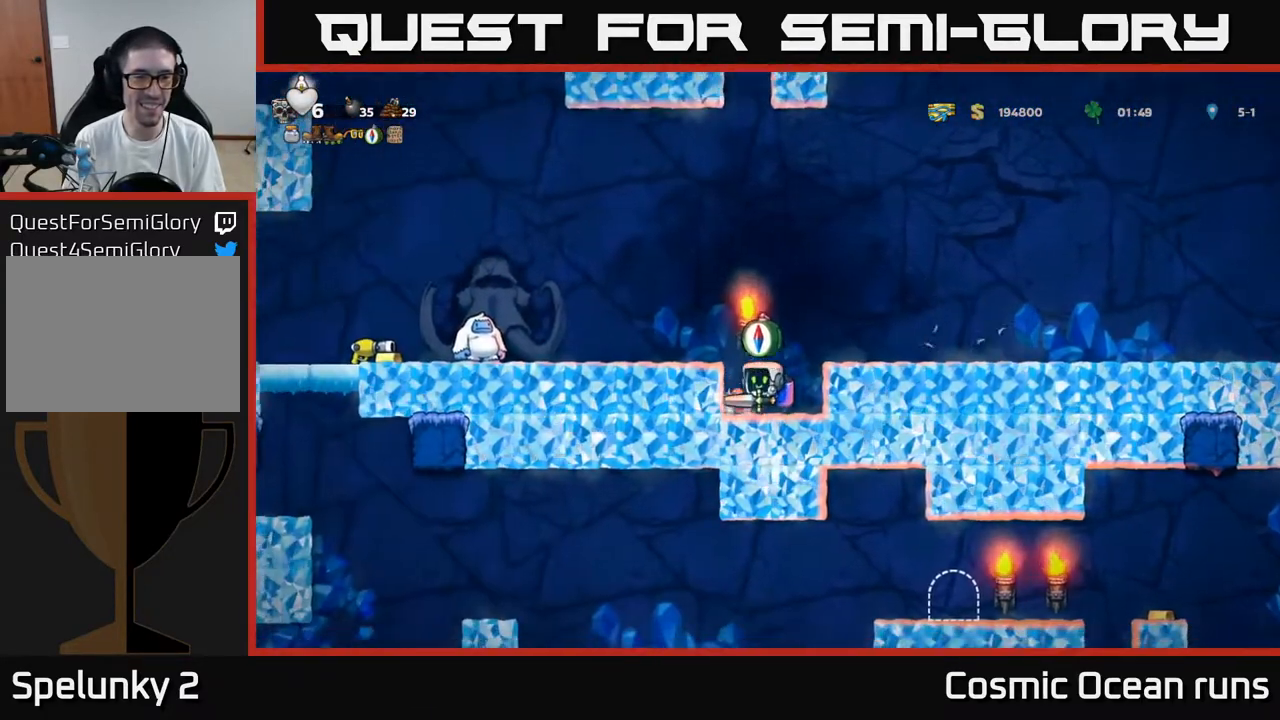
{"buttons": [], "left_stick": "center", "right_stick": "center", "events": [[50, "DPAD_LEFT", "down"], [167, "DPAD_LEFT", "up"], [367, "A", "down"], [500, "A", "up"]]}
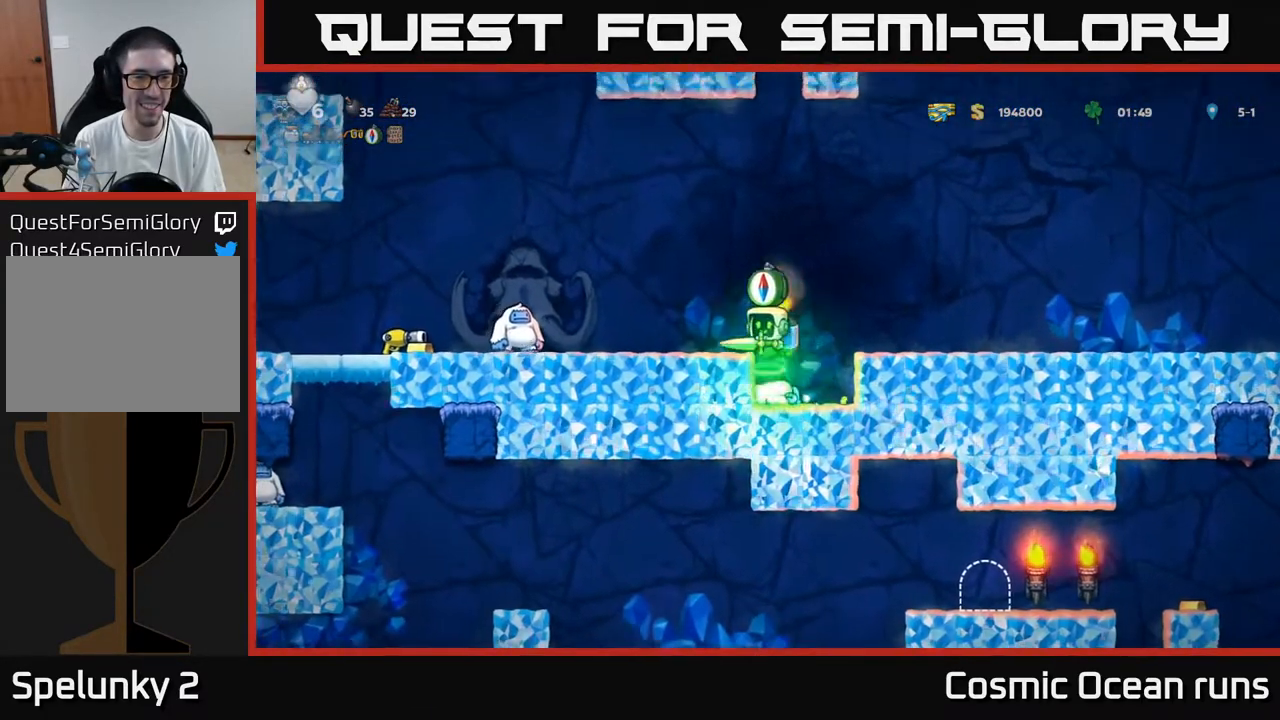
{"buttons": ["DPAD_LEFT"], "left_stick": "center", "right_stick": "center", "events": [[83, "DPAD_LEFT", "down"], [200, "DPAD_LEFT", "up"], [317, "X", "down"], [350, "DPAD_LEFT", "down"], [433, "X", "up"]]}
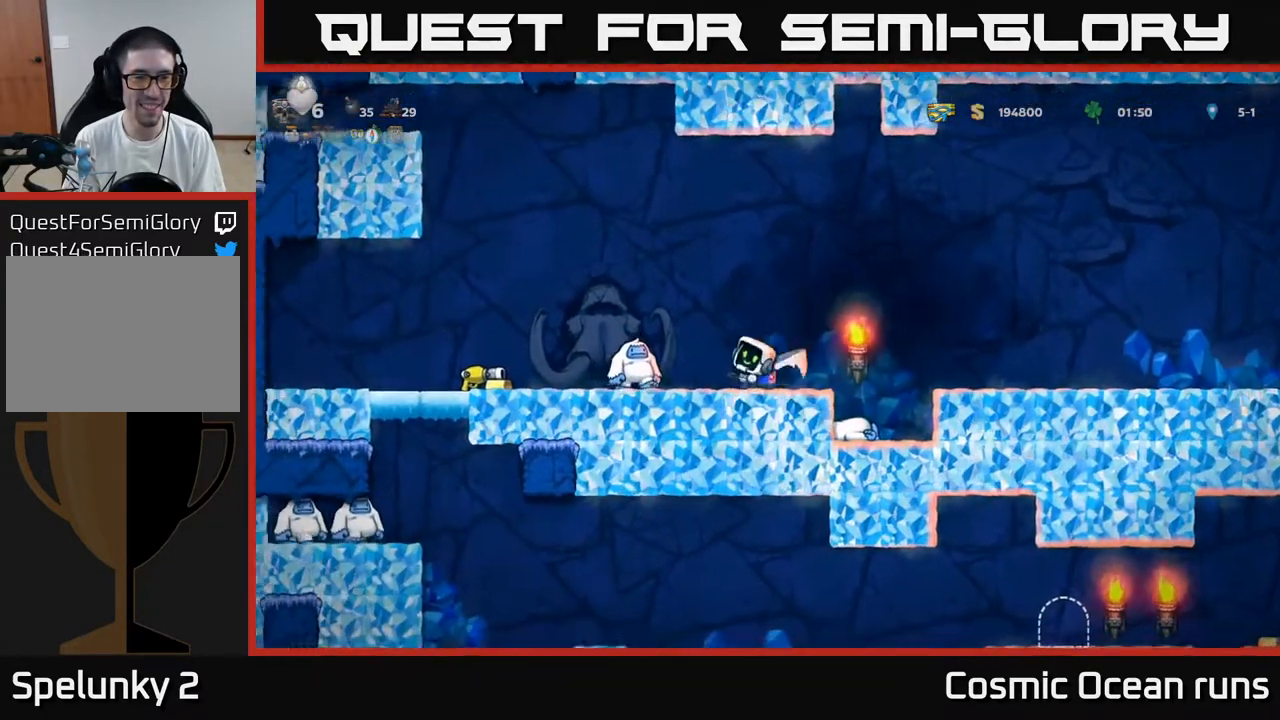
{"buttons": ["DPAD_LEFT"], "left_stick": "center", "right_stick": "center", "events": [[17, "DPAD_LEFT", "up"], [300, "DPAD_LEFT", "down"]]}